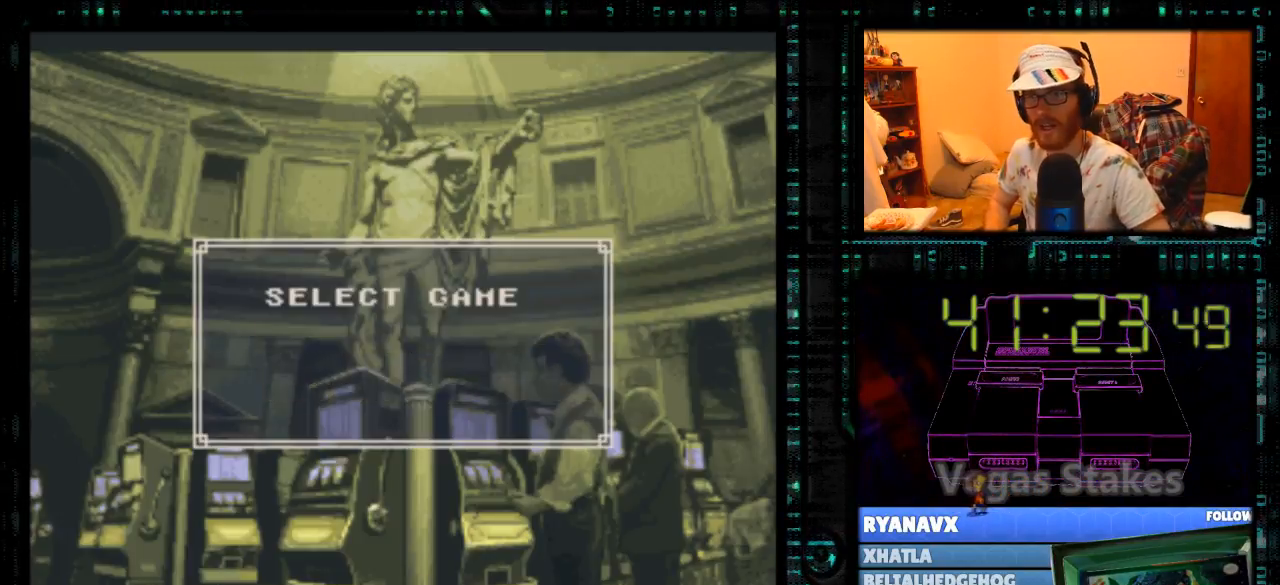
Gameplay with a controller (Nintendo layout); each line is a JSON object with the inputs held at the frame after it. "events" lists button and stick changes between this image and that frame as [ms after this image, input, new state], when the widget could be followed in between. Not read: L3 R3.
{"buttons": ["DPAD_DOWN"], "events": [[467, "DPAD_DOWN", "down"]]}
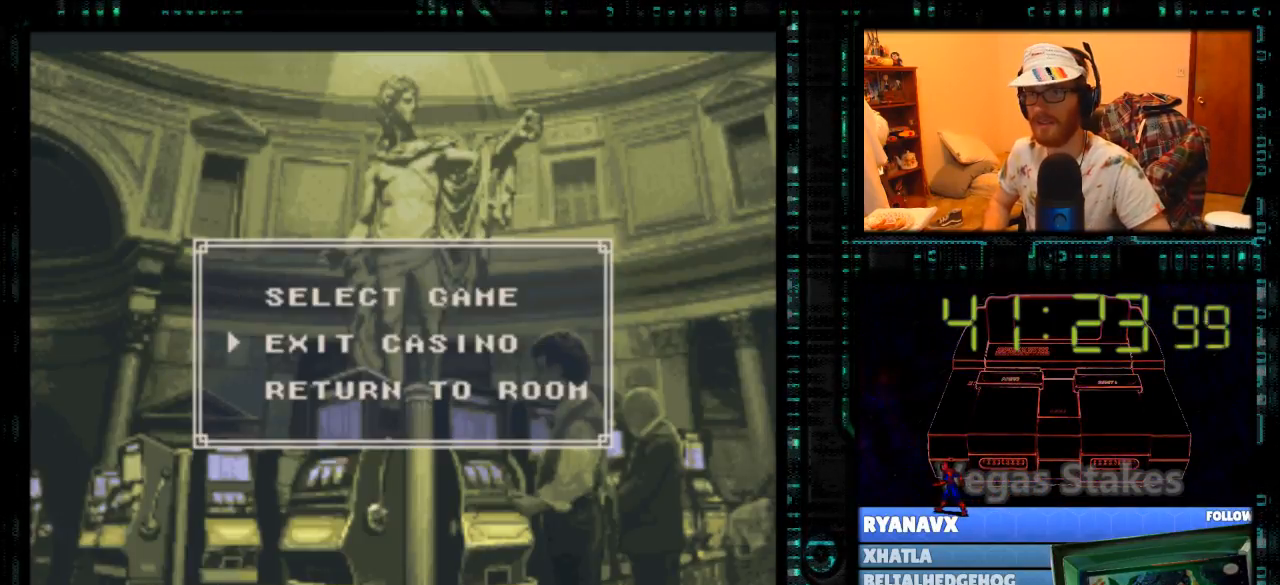
{"buttons": [], "events": [[67, "DPAD_DOWN", "up"], [400, "DPAD_UP", "down"], [500, "DPAD_UP", "up"]]}
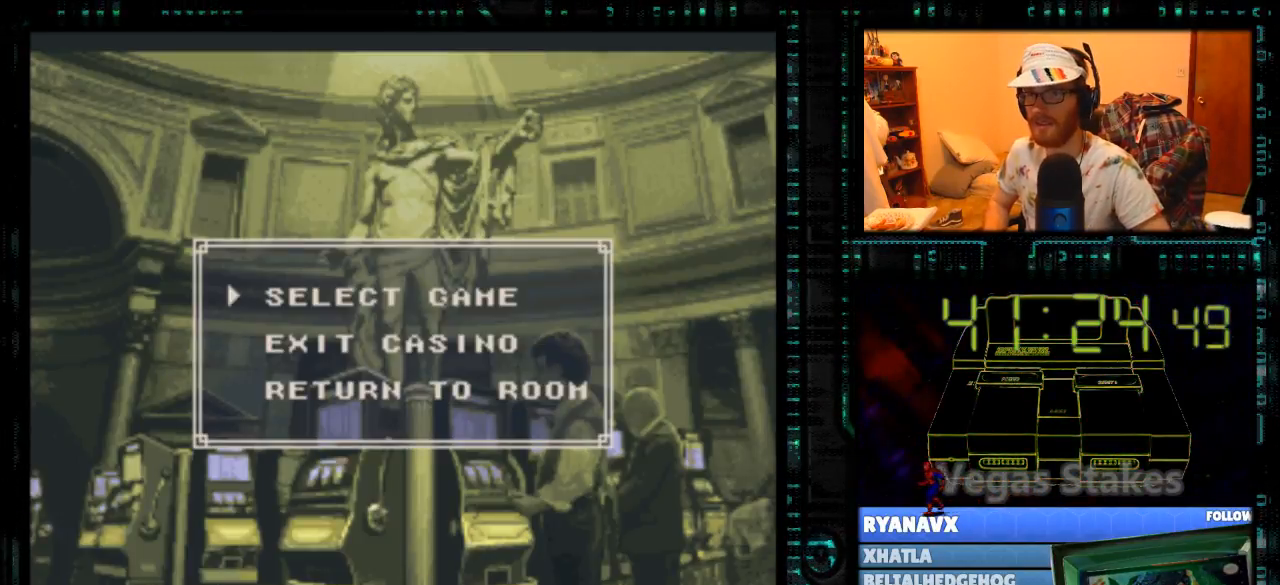
{"buttons": [], "events": [[100, "A", "down"], [167, "A", "up"]]}
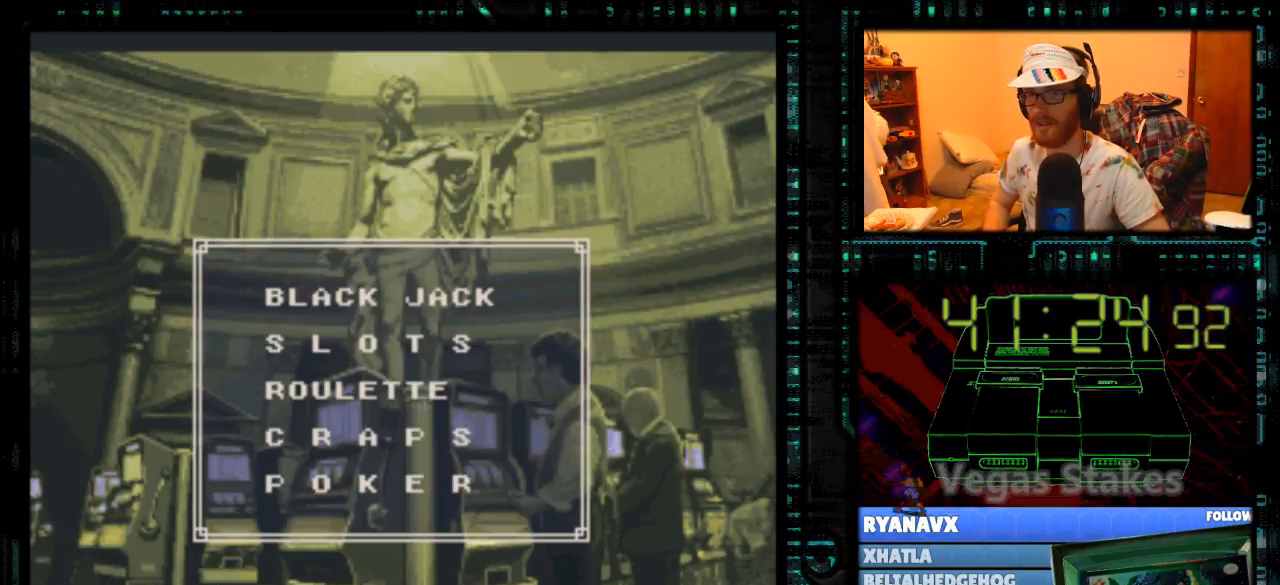
{"buttons": [], "events": []}
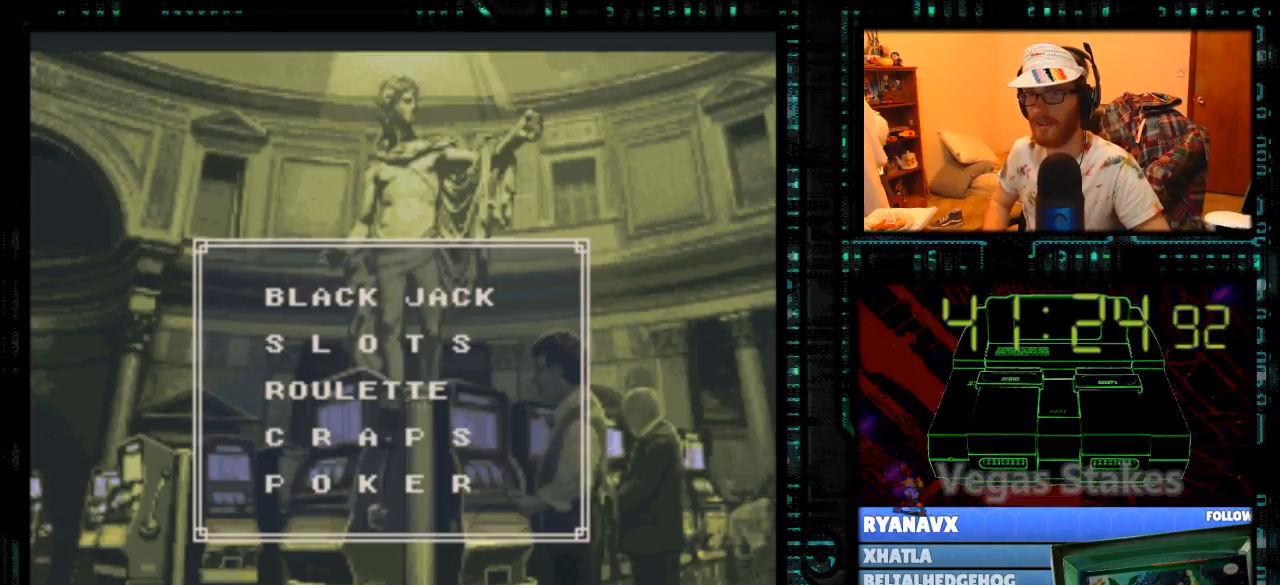
{"buttons": [], "events": []}
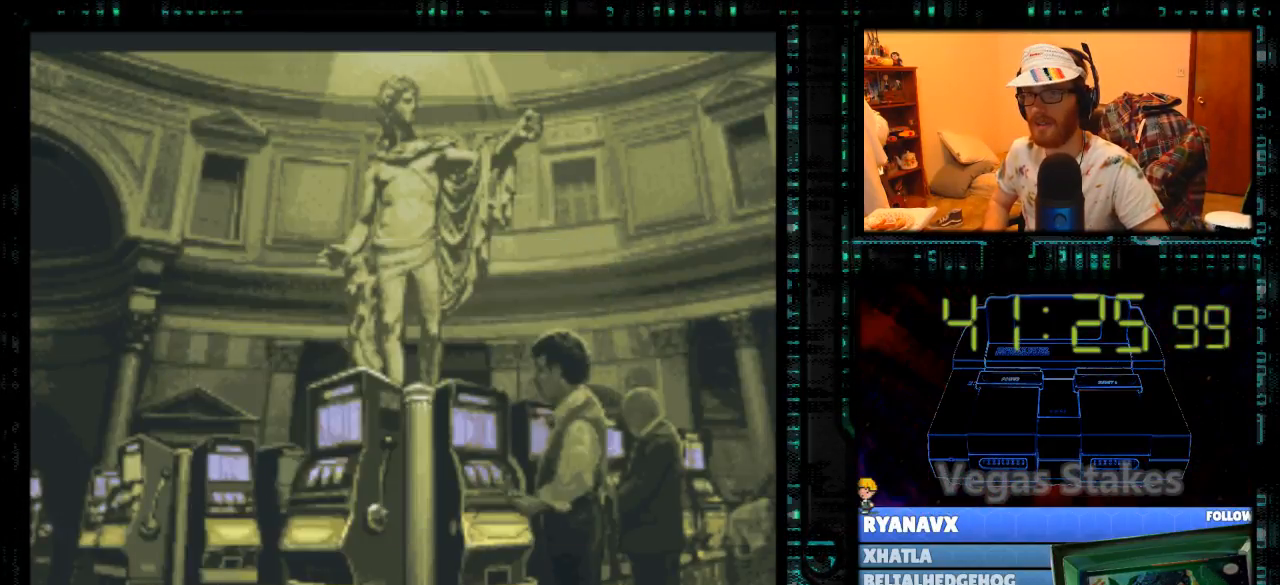
{"buttons": [], "events": []}
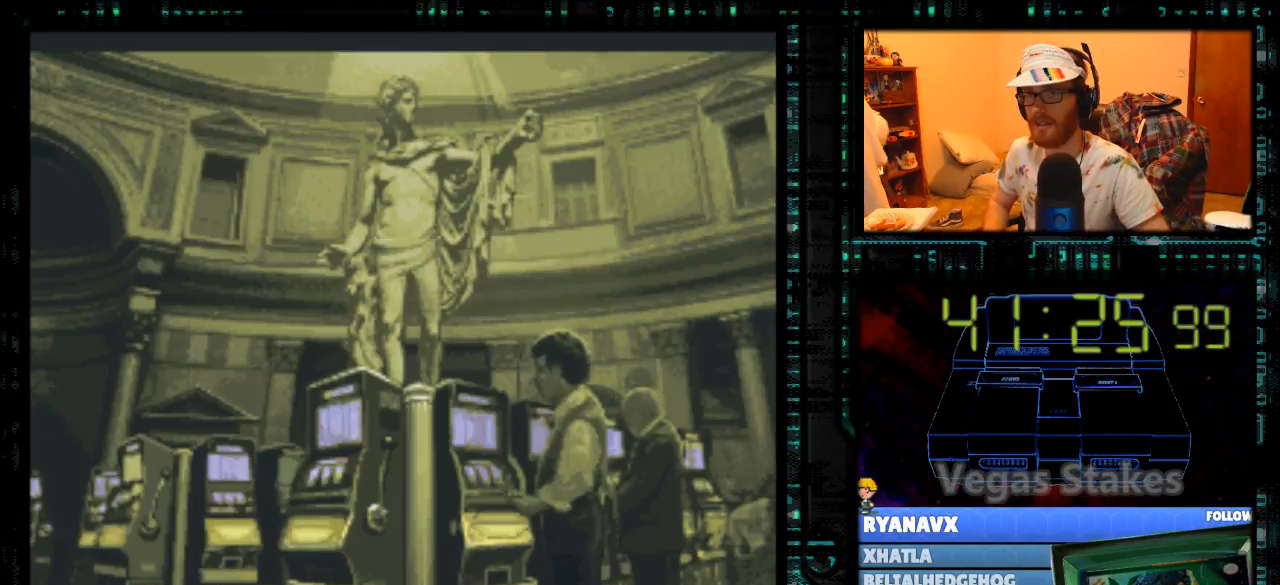
{"buttons": [], "events": []}
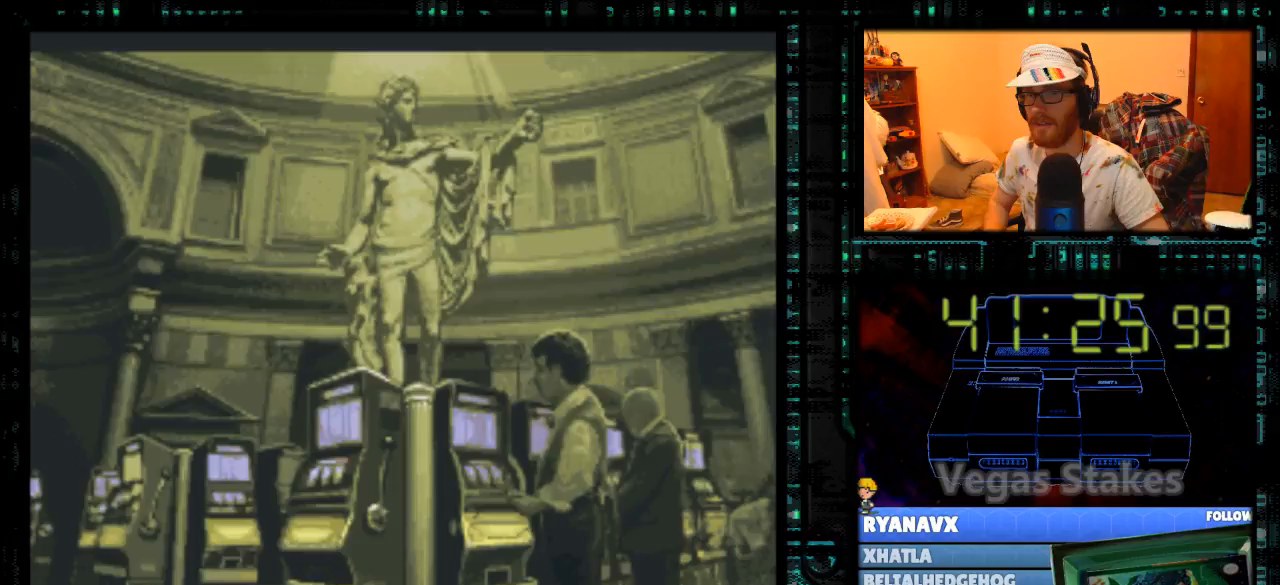
{"buttons": [], "events": []}
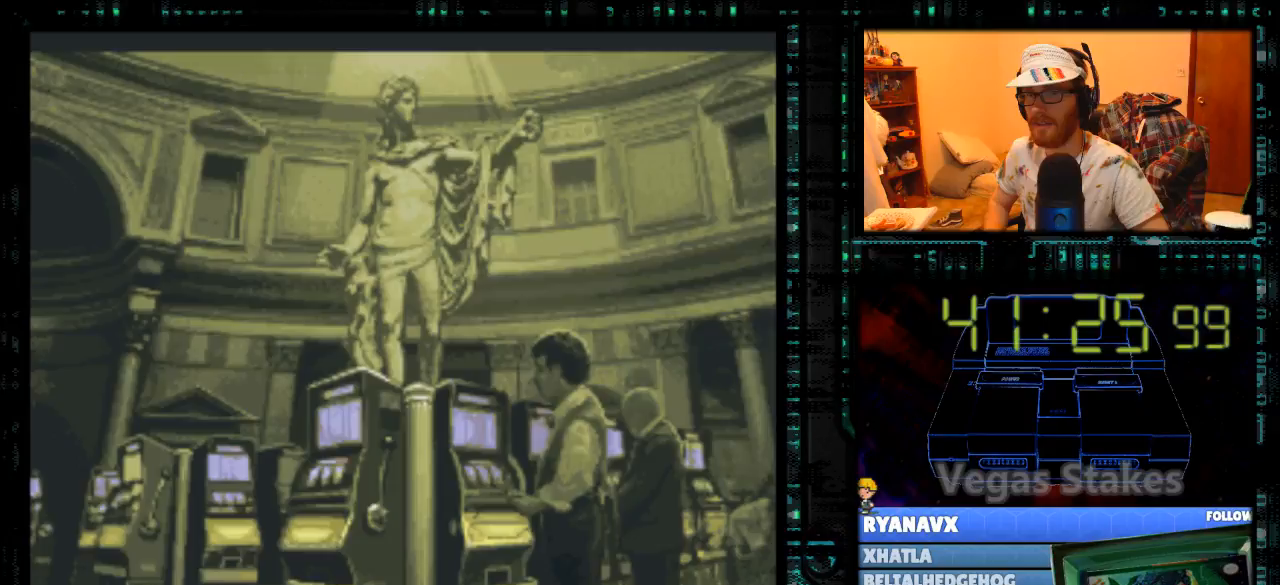
{"buttons": [], "events": []}
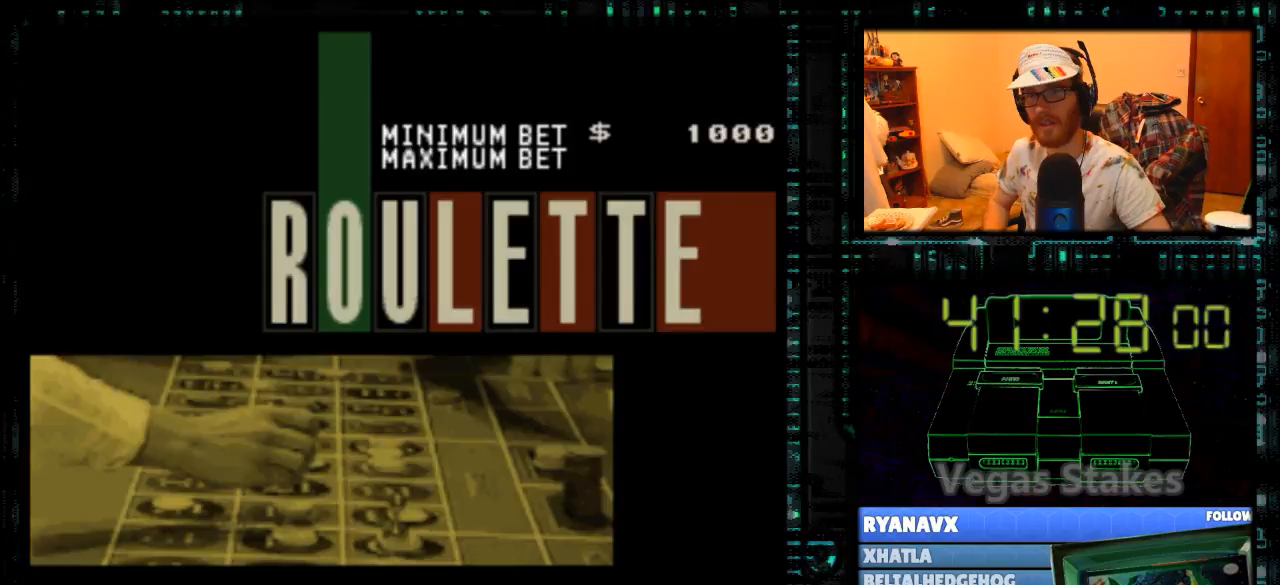
{"buttons": [], "events": [[167, "A", "down"], [233, "A", "up"]]}
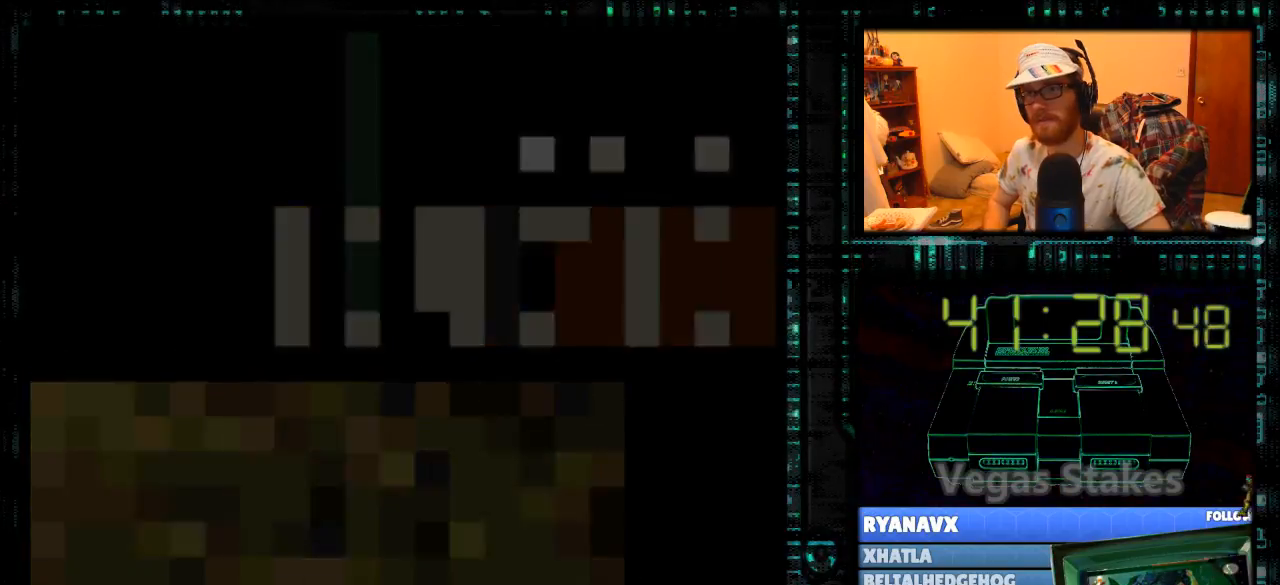
{"buttons": [], "events": [[33, "A", "down"], [67, "A", "up"], [67, "B", "down"], [133, "B", "up"], [333, "A", "down"], [367, "A", "up"]]}
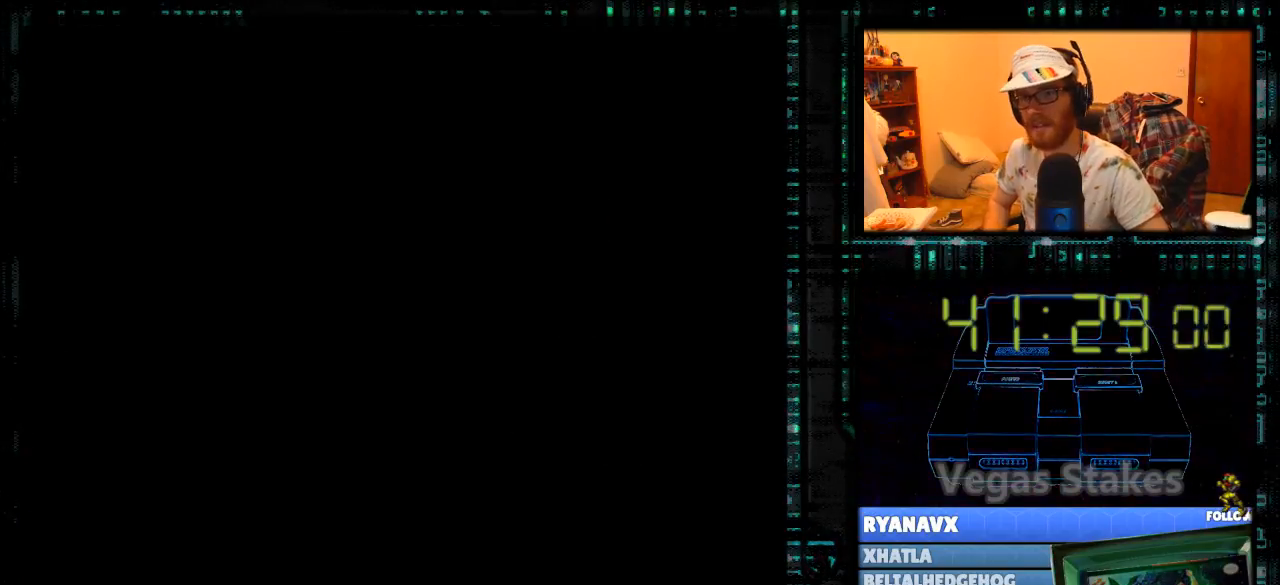
{"buttons": [], "events": [[167, "A", "down"], [200, "B", "down"], [233, "A", "up"], [300, "B", "up"]]}
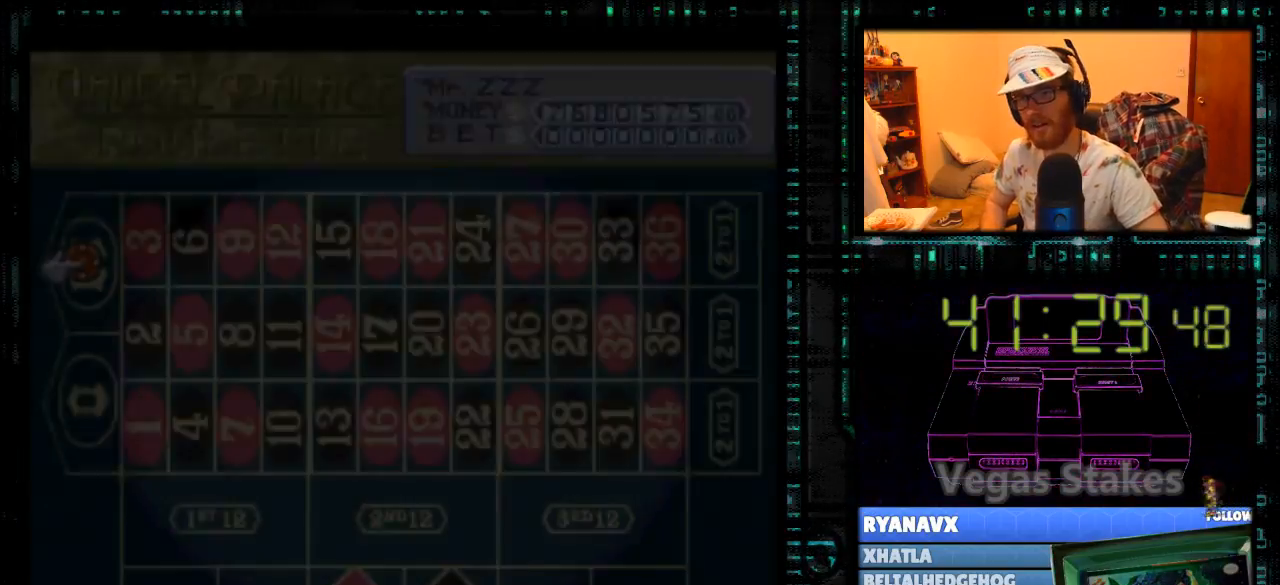
{"buttons": [], "events": [[33, "A", "down"], [67, "B", "down"], [100, "A", "up"], [133, "B", "up"]]}
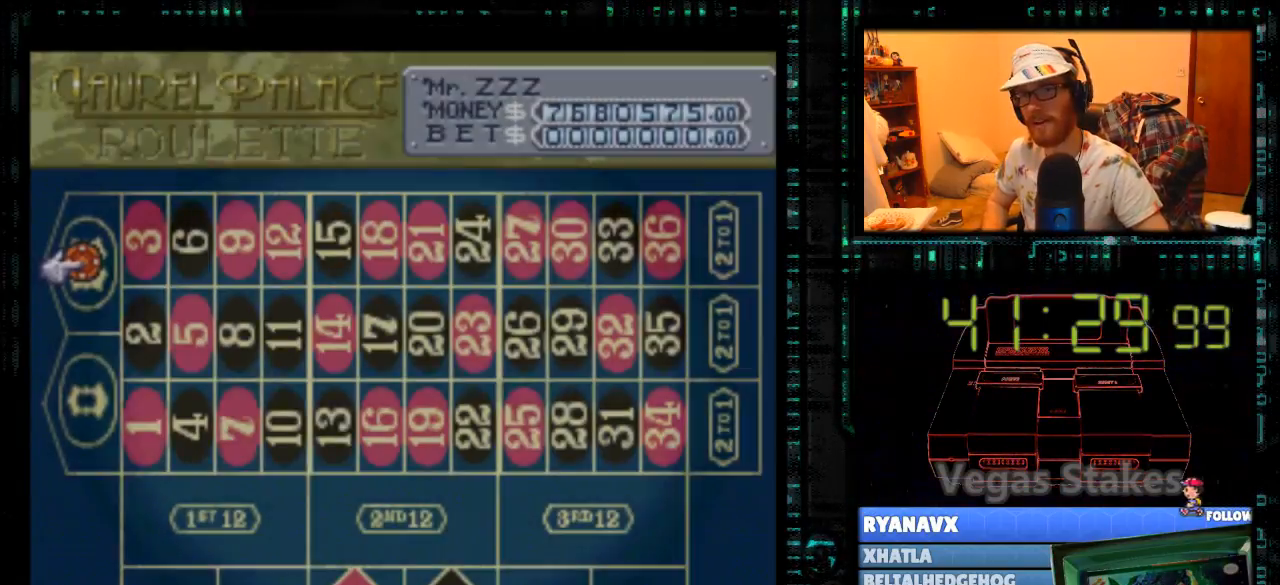
{"buttons": ["DPAD_DOWN"], "events": [[300, "DPAD_DOWN", "down"], [400, "DPAD_DOWN", "up"], [500, "DPAD_DOWN", "down"]]}
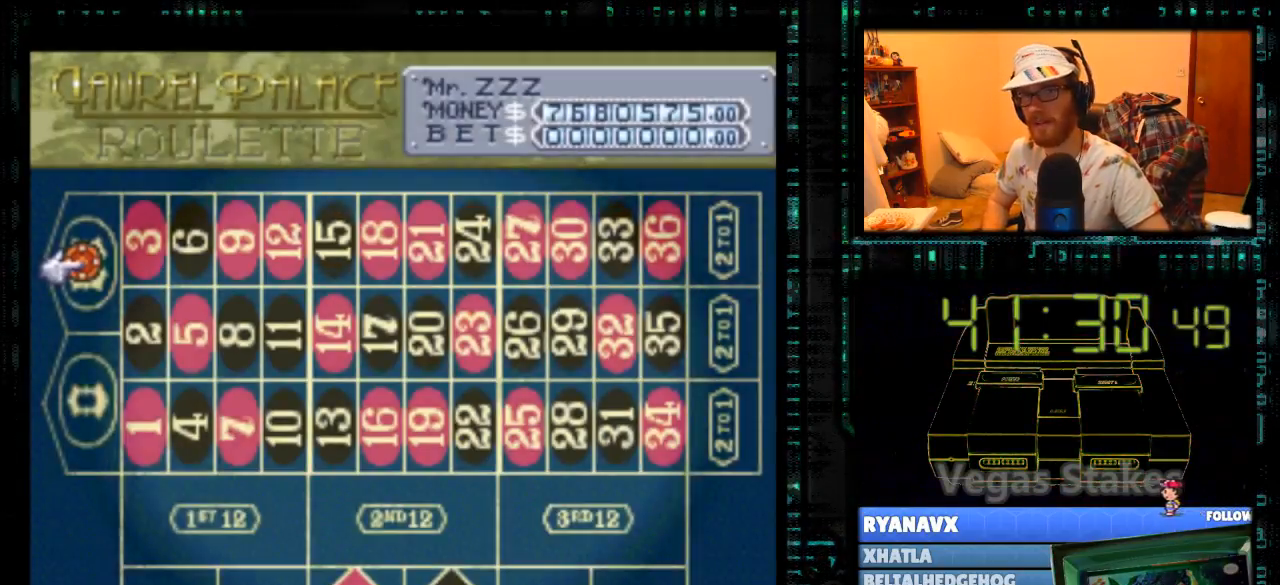
{"buttons": [], "events": [[100, "DPAD_DOWN", "up"], [200, "DPAD_DOWN", "down"], [267, "DPAD_DOWN", "up"], [433, "DPAD_RIGHT", "down"], [500, "DPAD_RIGHT", "up"]]}
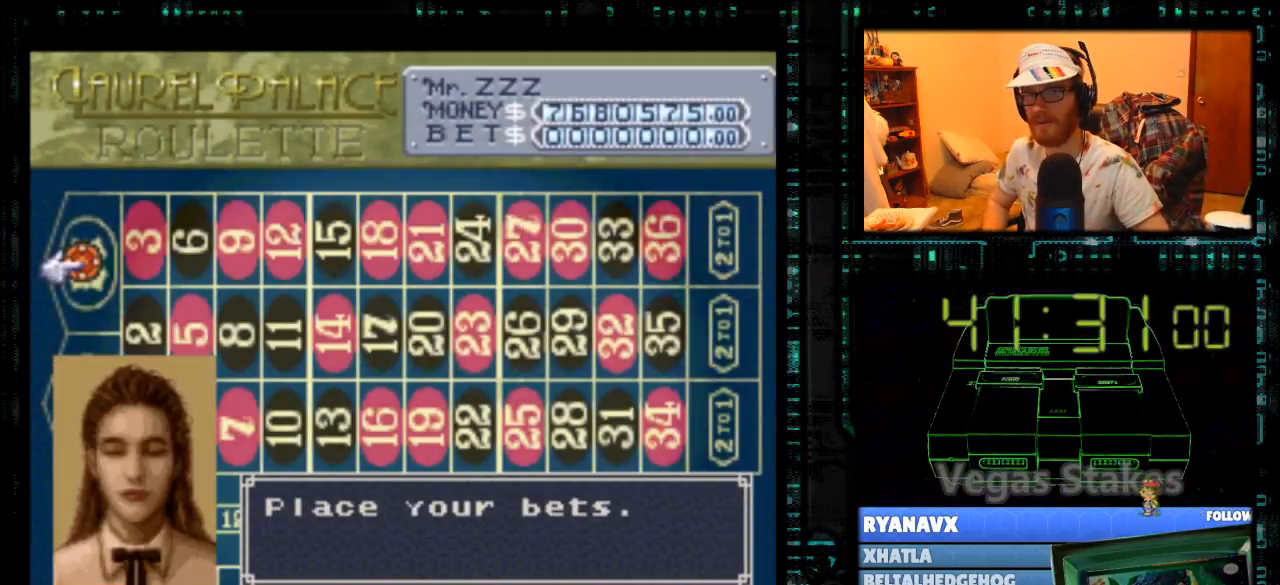
{"buttons": [], "events": [[400, "A", "down"], [467, "A", "up"]]}
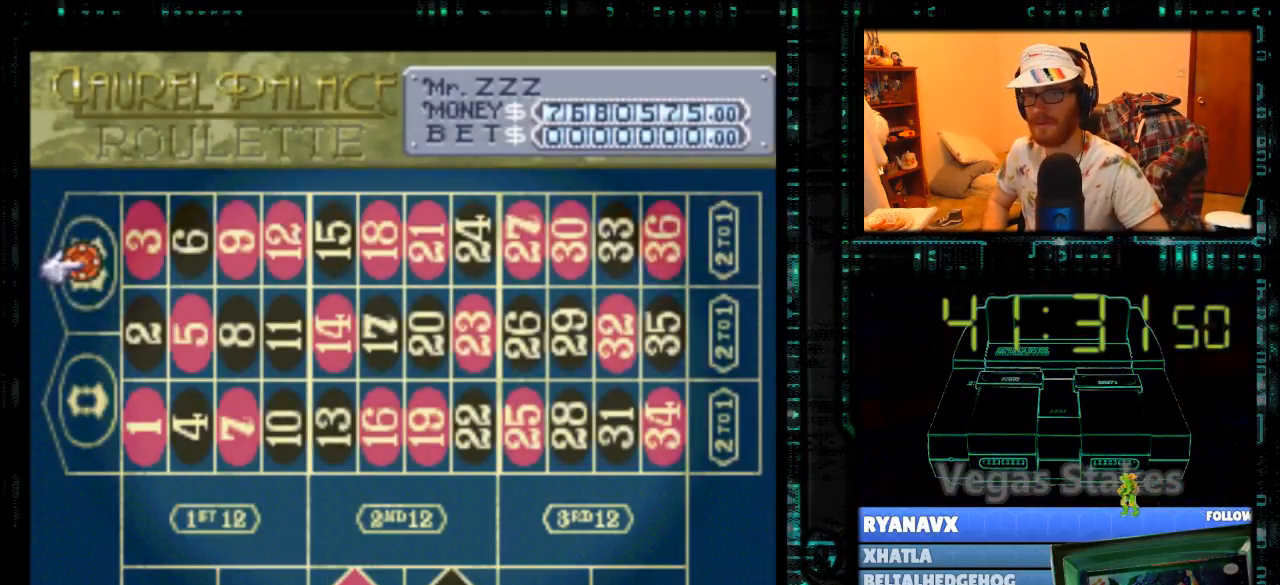
{"buttons": ["DPAD_RIGHT"], "events": [[300, "DPAD_DOWN", "down"], [367, "DPAD_DOWN", "up"], [500, "DPAD_RIGHT", "down"]]}